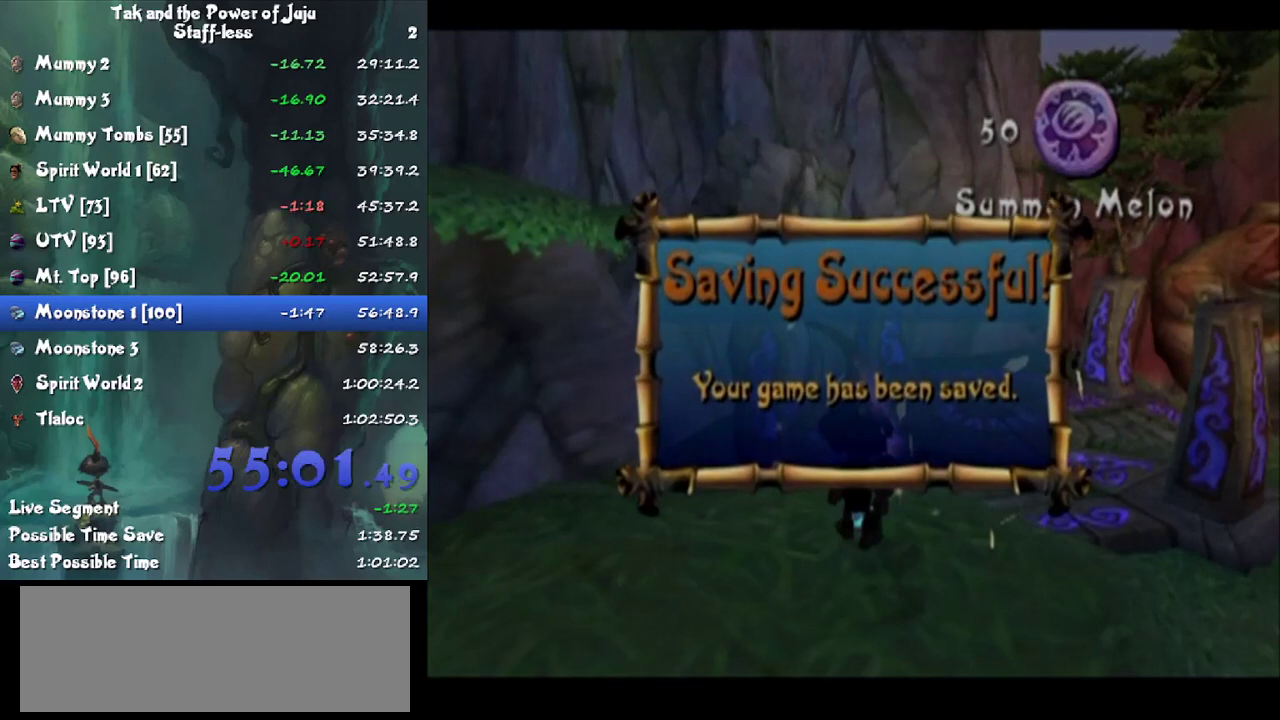
Gameplay with a controller; each line is a JSON object with the inputs held at the frame after it. "events" lists button and stick changes between this image and that frame as [ms after this image, input, new state], when the widget could be followed in between. Not read: L3 R3.
{"buttons": [], "left_stick": "up", "right_stick": "center", "events": [[467, "left_stick", "up"]]}
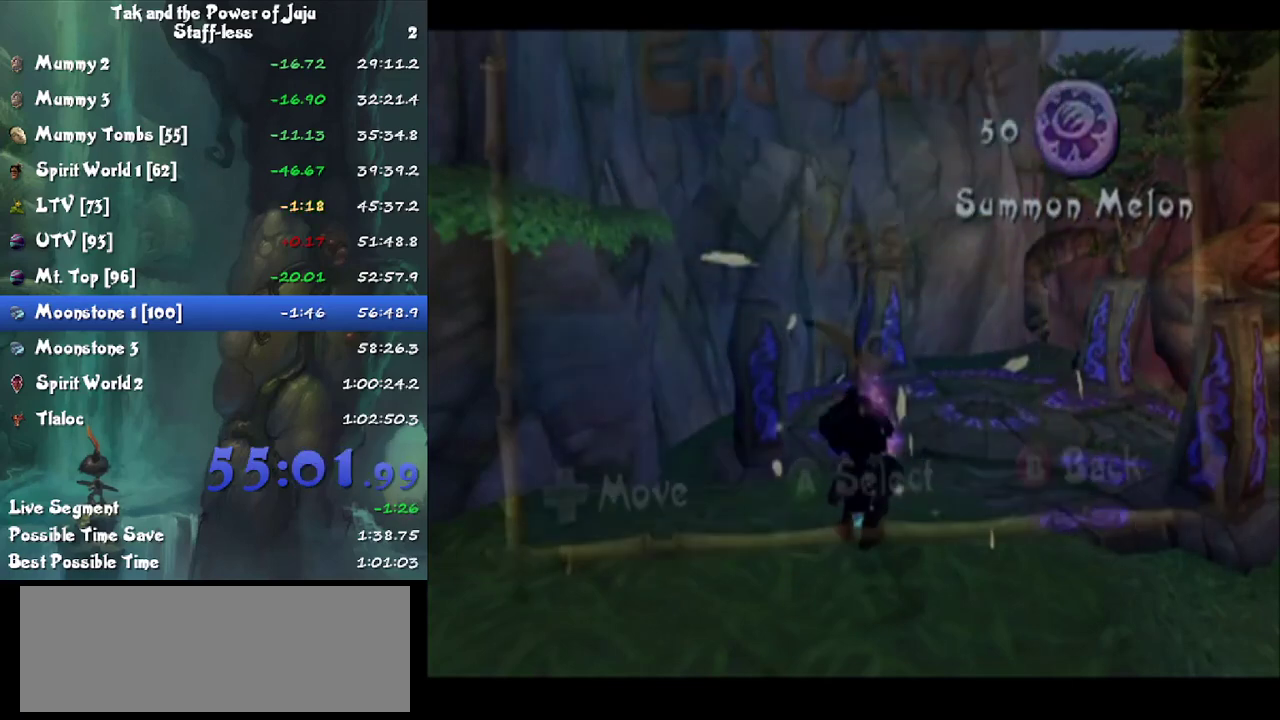
{"buttons": [], "left_stick": "center", "right_stick": "center", "events": [[67, "CROSS", "down"], [67, "left_stick", "center"], [133, "CROSS", "up"], [133, "left_stick", "up"], [233, "left_stick", "center"]]}
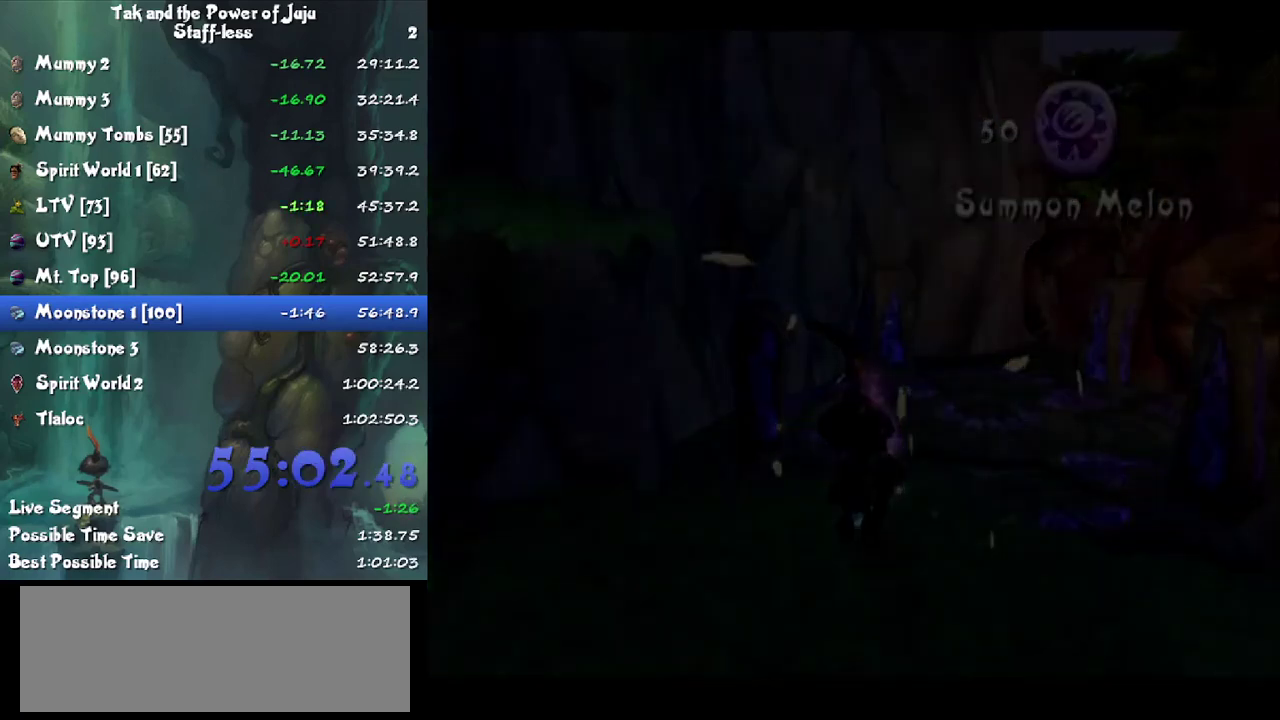
{"buttons": [], "left_stick": "center", "right_stick": "center", "events": []}
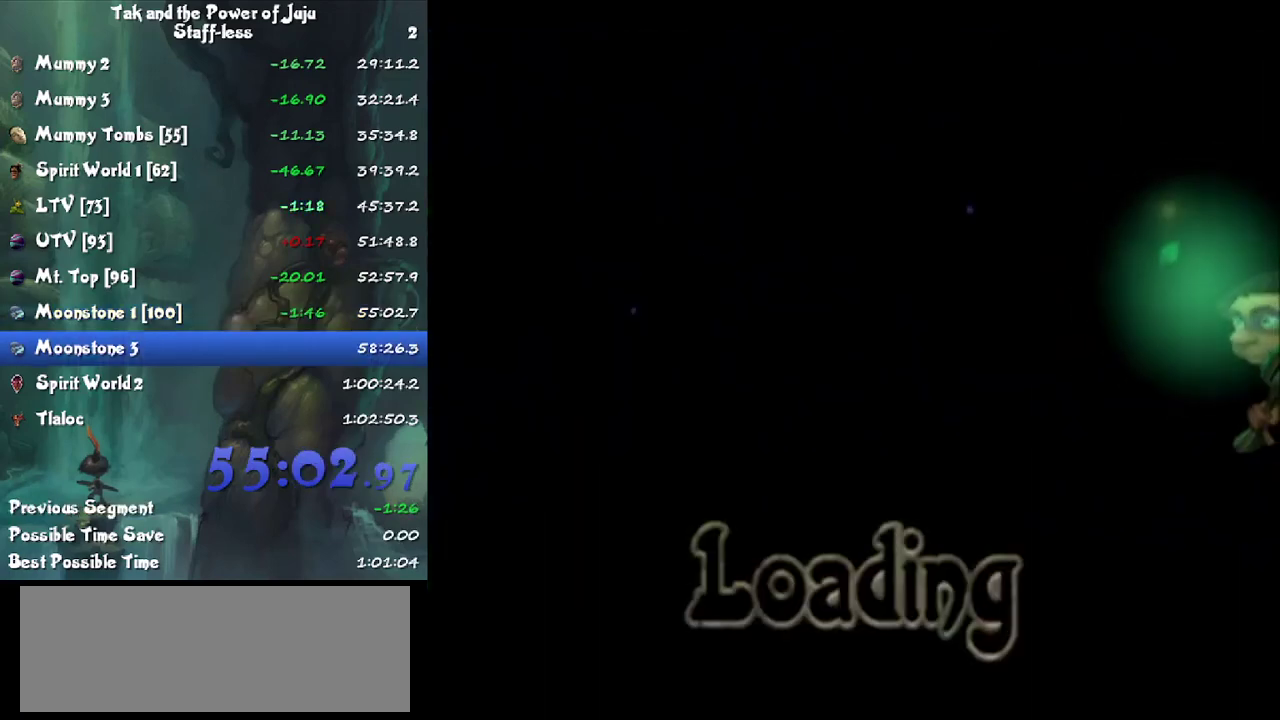
{"buttons": [], "left_stick": "center", "right_stick": "center", "events": []}
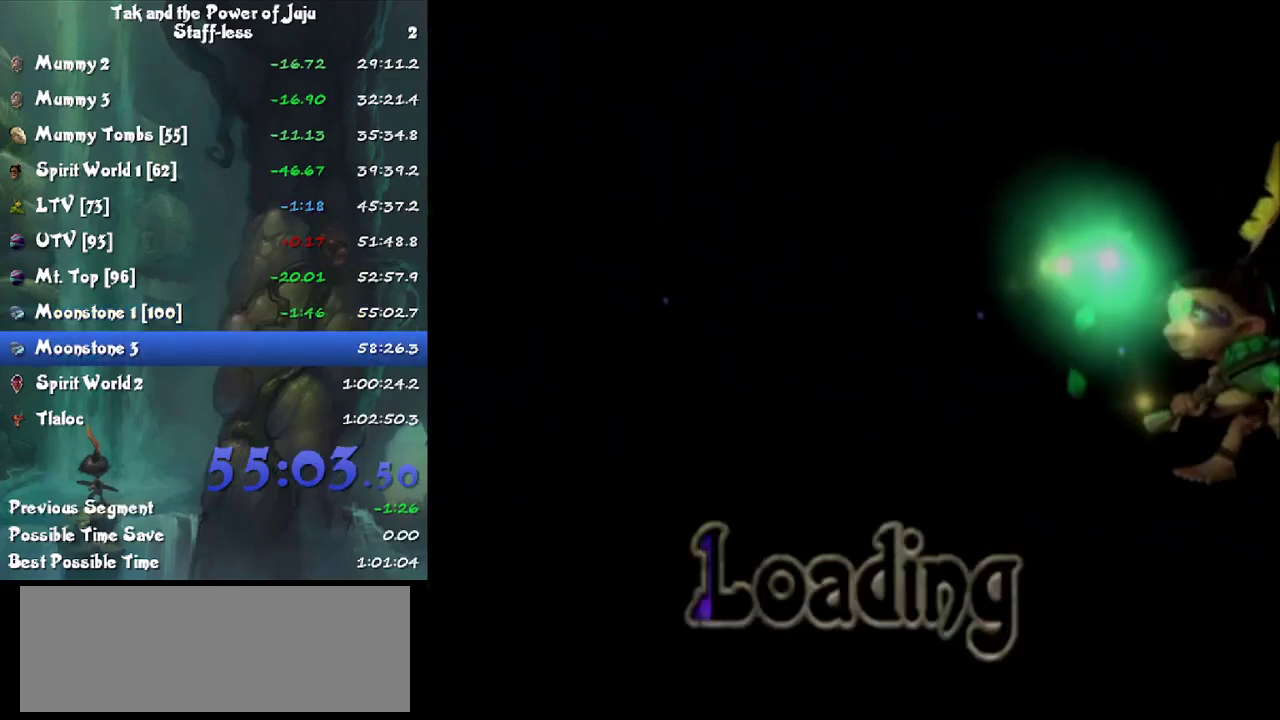
{"buttons": ["CROSS"], "left_stick": "center", "right_stick": "center", "events": [[67, "SQUARE", "down"], [233, "CROSS", "down"], [300, "CROSS", "up"], [400, "SQUARE", "up"], [433, "CROSS", "down"]]}
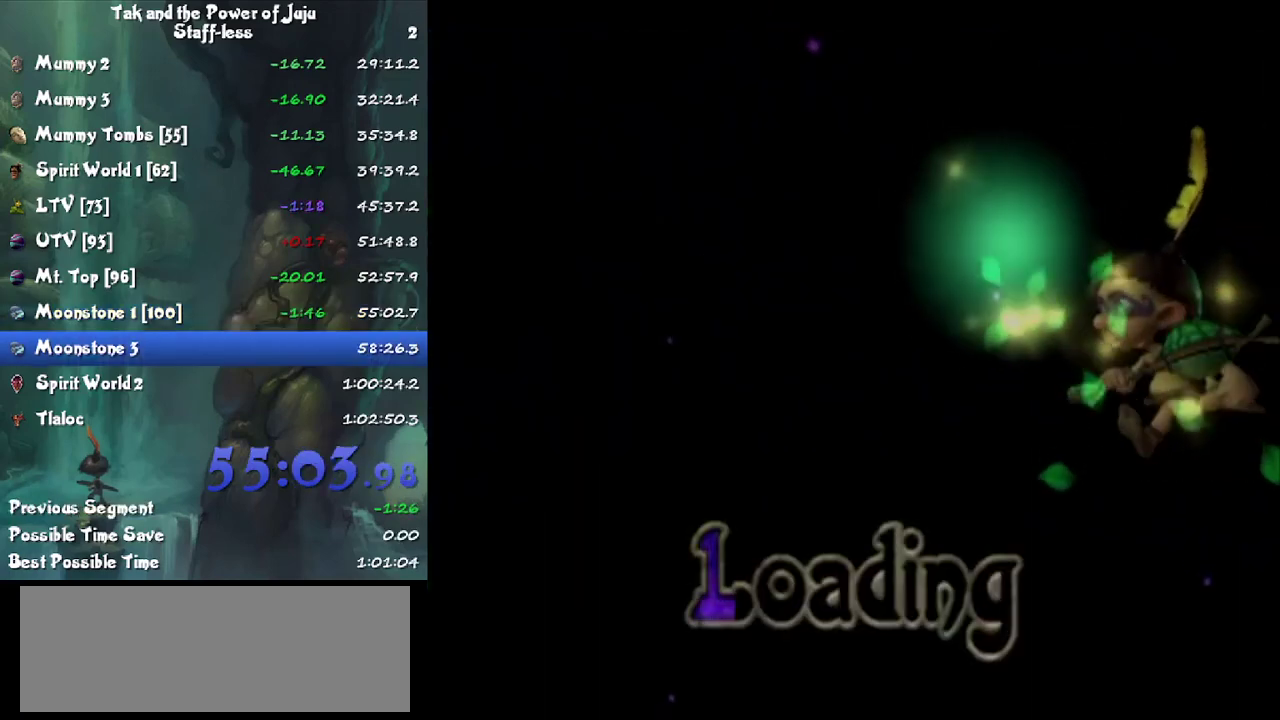
{"buttons": [], "left_stick": "center", "right_stick": "center", "events": [[300, "CROSS", "up"], [367, "CROSS", "down"], [433, "CROSS", "up"]]}
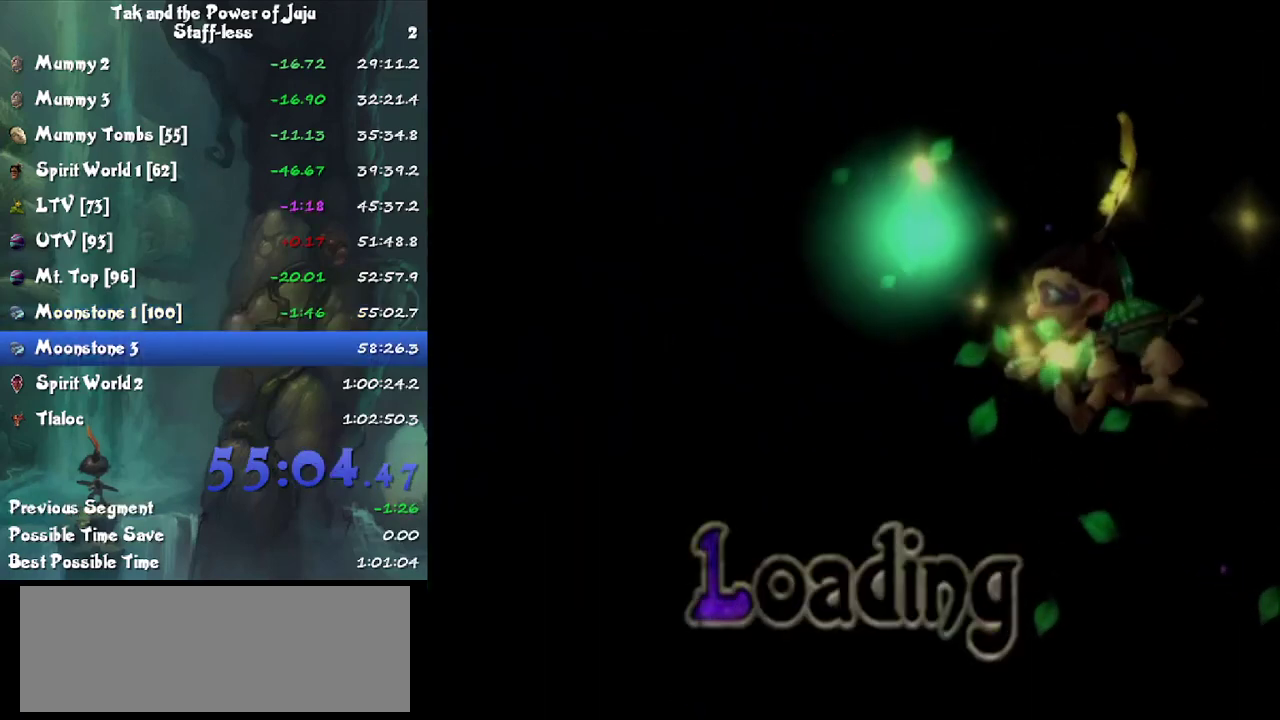
{"buttons": ["SQUARE"], "left_stick": "center", "right_stick": "center", "events": [[33, "SQUARE", "down"], [133, "CROSS", "down"], [133, "SQUARE", "up"], [233, "CROSS", "up"], [233, "SQUARE", "down"], [300, "CROSS", "down"], [300, "SQUARE", "up"], [433, "SQUARE", "down"], [467, "CROSS", "up"]]}